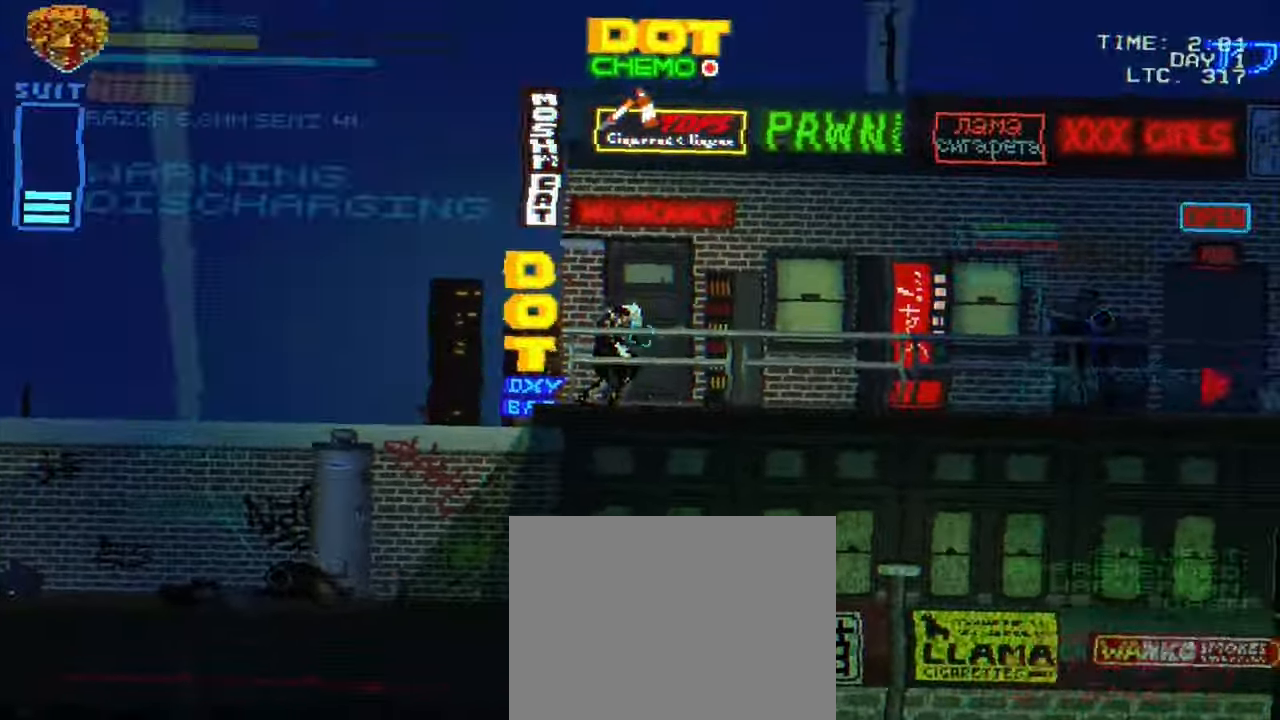
Gameplay with a controller (Xbox layout); each line is a JSON object with the inputs held at the frame after it (dt_ms = milliseconds from this image to that frame). "events" lists button and stick changes between this image and that frame as [ms after this image, input, new state], when the widget could be followed in between. Not read: L3 R3.
{"dt_ms": 500, "buttons": [], "left_stick": "right", "right_stick": "right"}
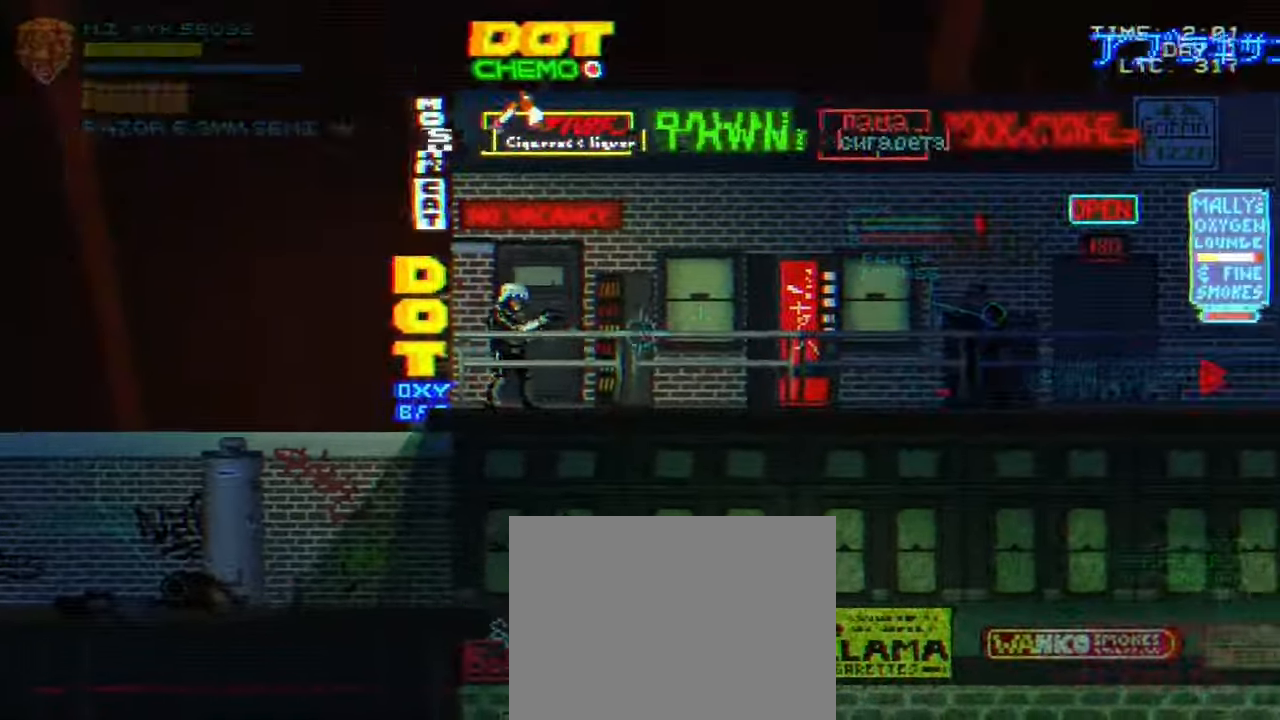
{"dt_ms": 1000, "buttons": ["L1"], "left_stick": "center", "right_stick": "right"}
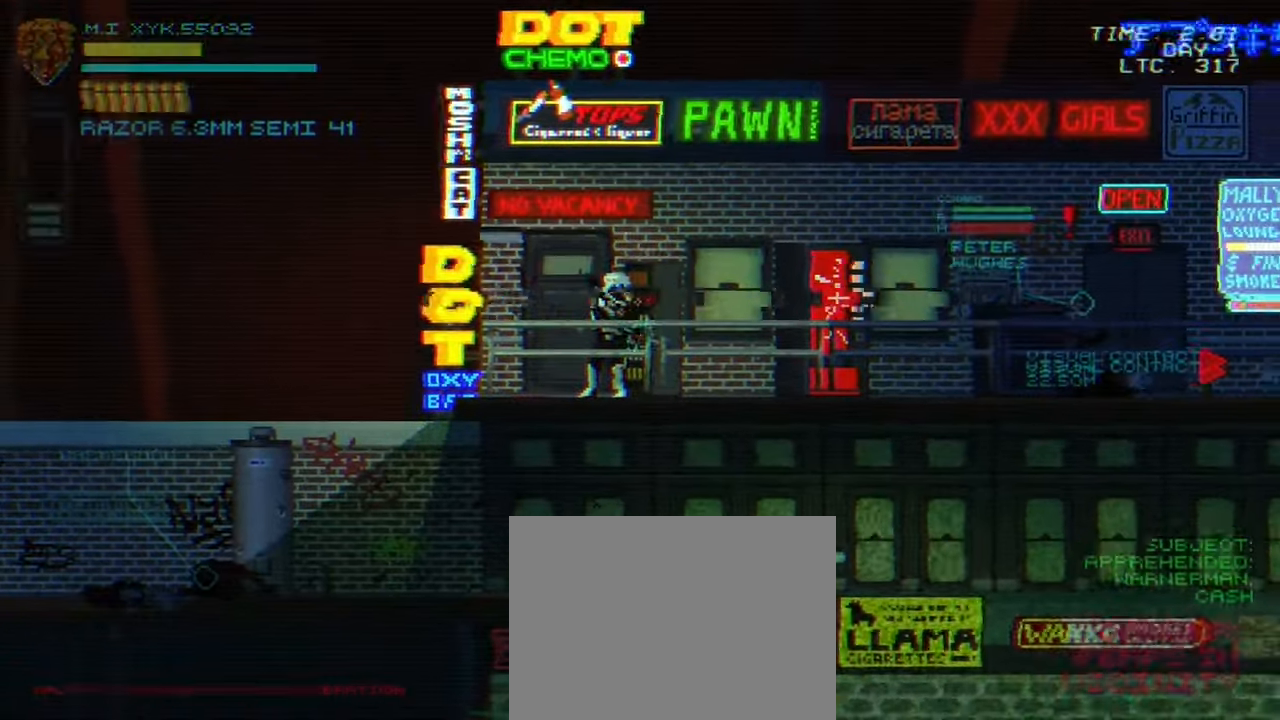
{"dt_ms": 500, "buttons": ["L1"], "left_stick": "center", "right_stick": "right"}
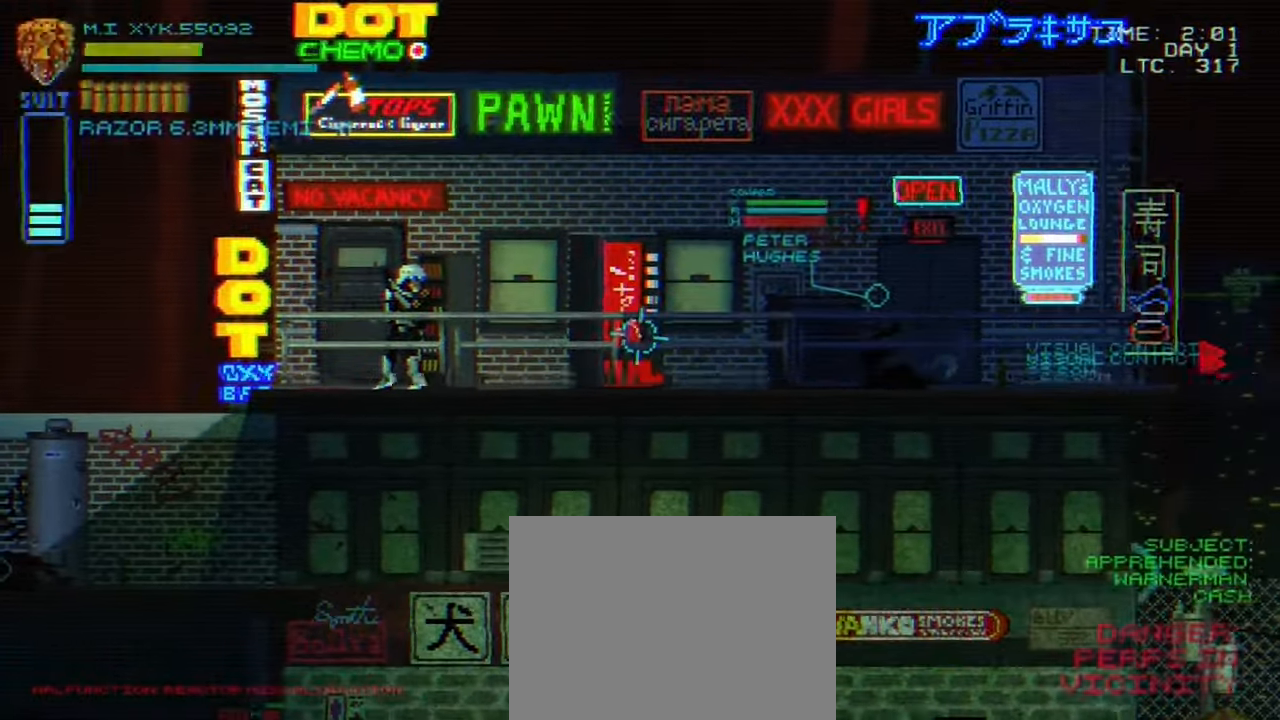
{"dt_ms": 500, "buttons": ["L1"], "left_stick": "center", "right_stick": "right"}
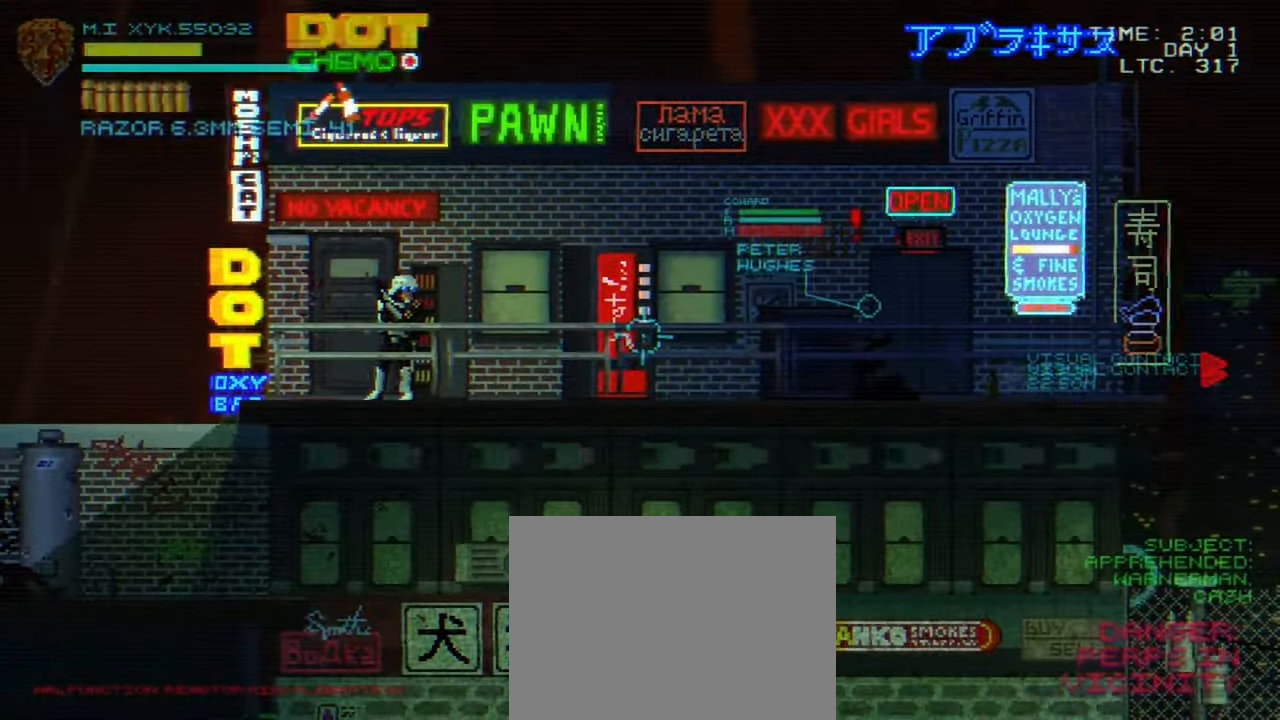
{"dt_ms": 500, "buttons": ["L1"], "left_stick": "center", "right_stick": "right", "events": [[183, "R2", "down"], [366, "R2", "up"]]}
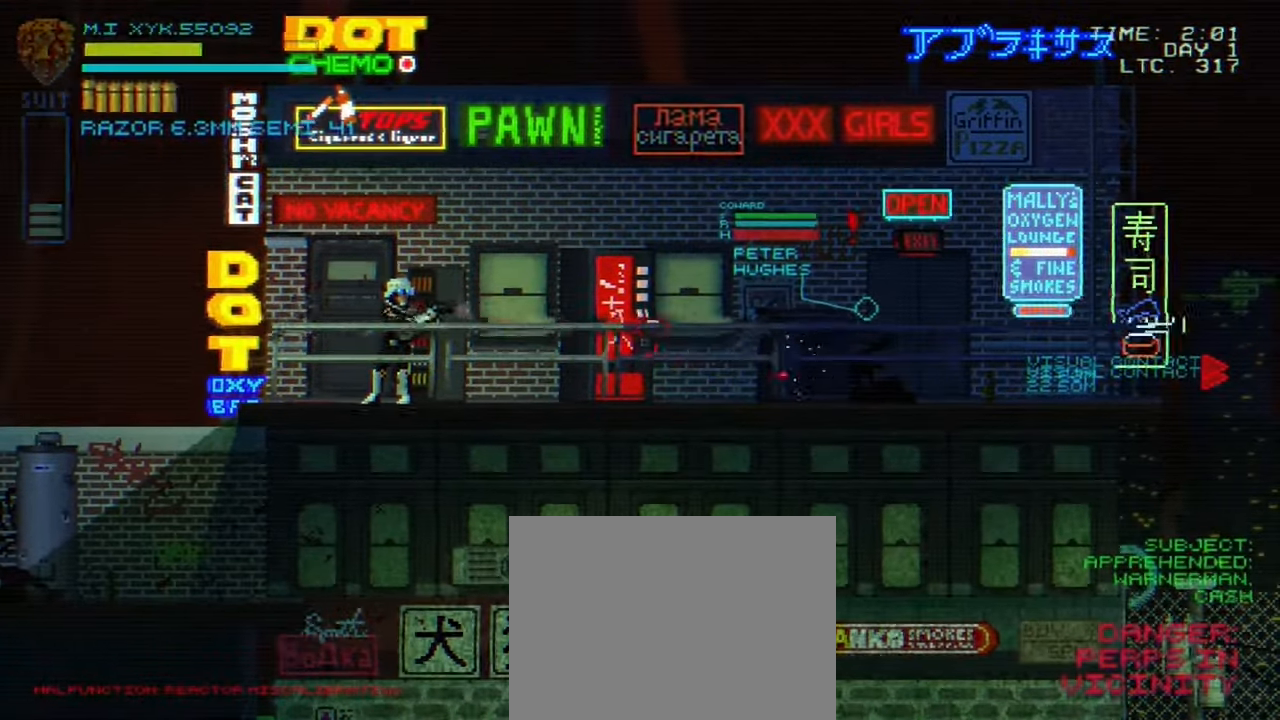
{"dt_ms": 500, "buttons": ["L1"], "left_stick": "center", "right_stick": "right"}
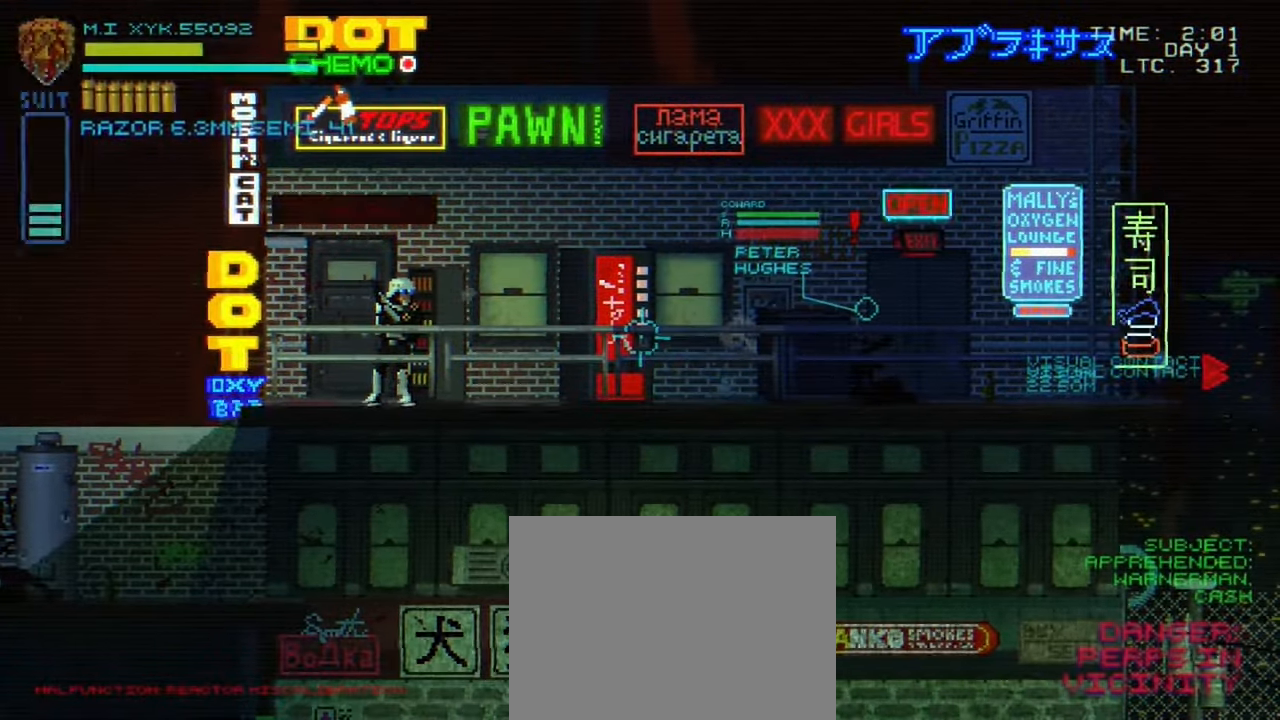
{"dt_ms": 500, "buttons": ["L1"], "left_stick": "center", "right_stick": "right", "events": []}
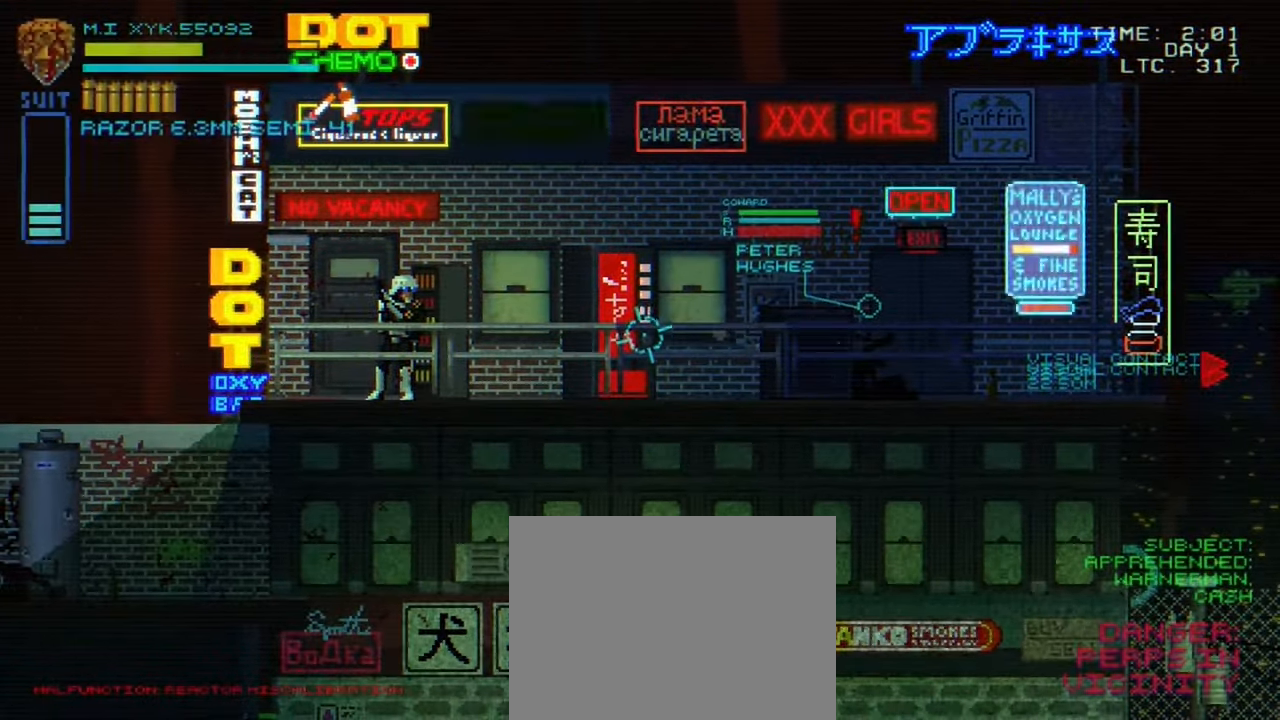
{"dt_ms": 500, "buttons": ["L1"], "left_stick": "center", "right_stick": "right"}
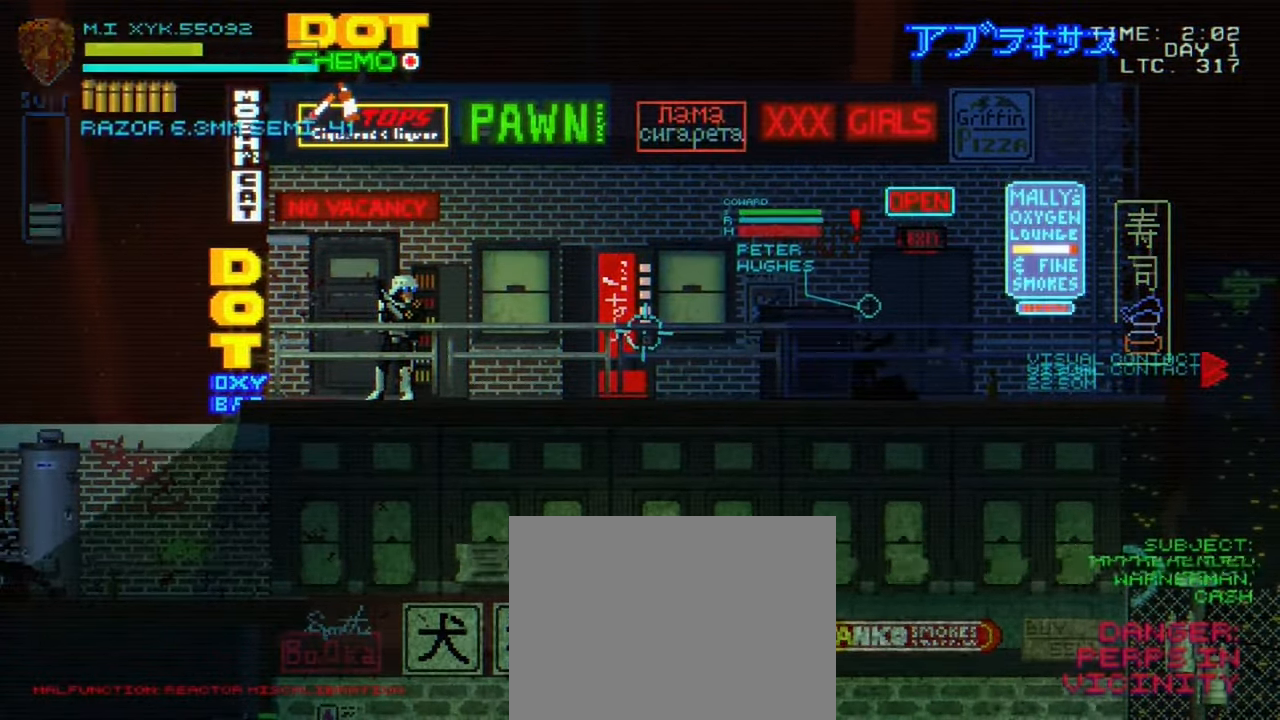
{"dt_ms": 500, "buttons": ["L1"], "left_stick": "center", "right_stick": "right", "events": []}
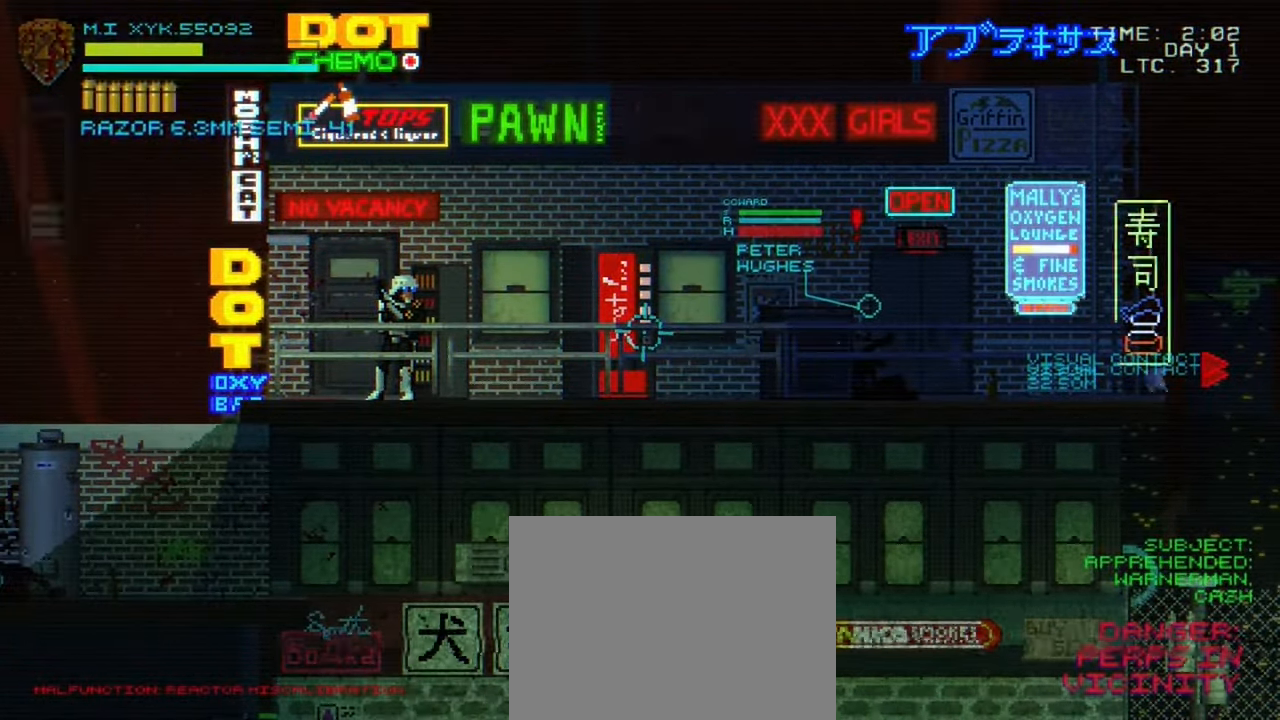
{"dt_ms": 500, "buttons": ["L1"], "left_stick": "center", "right_stick": "right", "events": []}